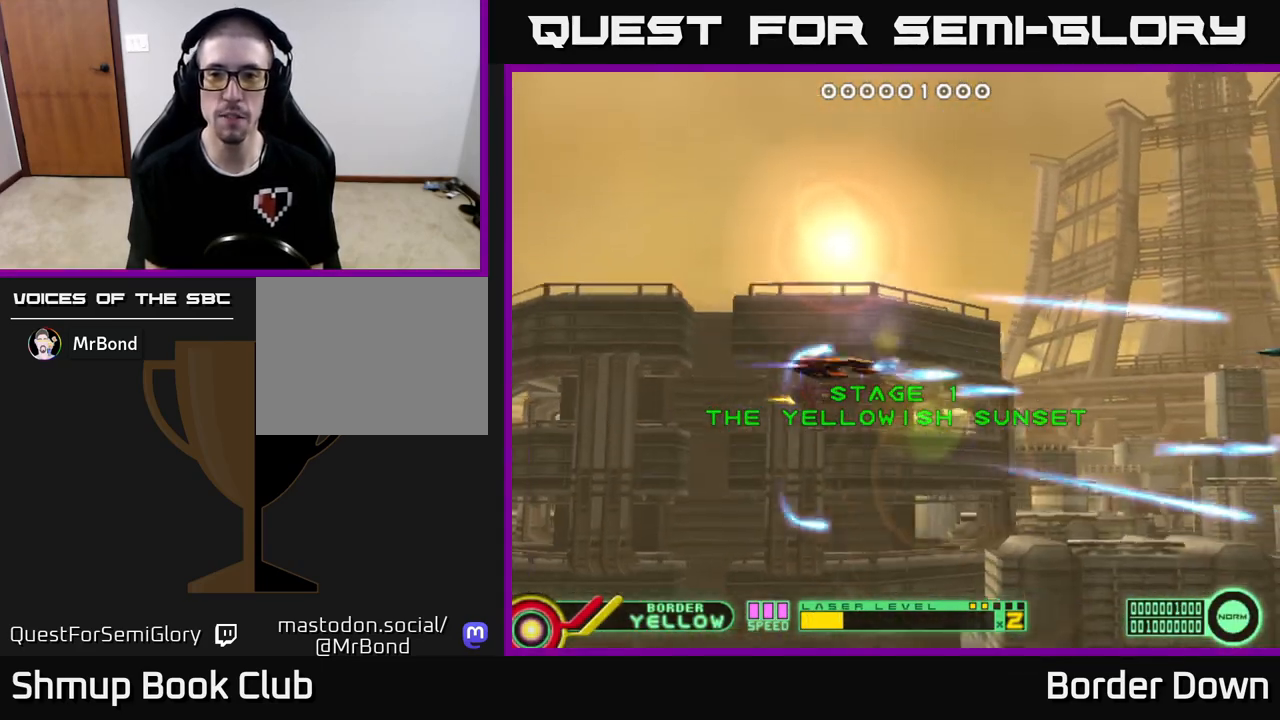
Gameplay with a controller (Xbox layout); each line is a JSON object with the inputs held at the frame after it. "events" lists button and stick changes between this image and that frame as [ms after this image, input, new state], when the widget could be followed in between.
{"buttons": ["DPAD_LEFT"], "left_stick": "center", "right_stick": "center", "events": [[33, "DPAD_DOWN", "down"], [83, "A", "down"], [167, "A", "up"], [200, "DPAD_DOWN", "up"], [217, "DPAD_UP", "down"], [250, "A", "down"], [350, "A", "up"], [400, "DPAD_LEFT", "down"], [417, "A", "down"], [467, "DPAD_UP", "up"], [500, "A", "up"]]}
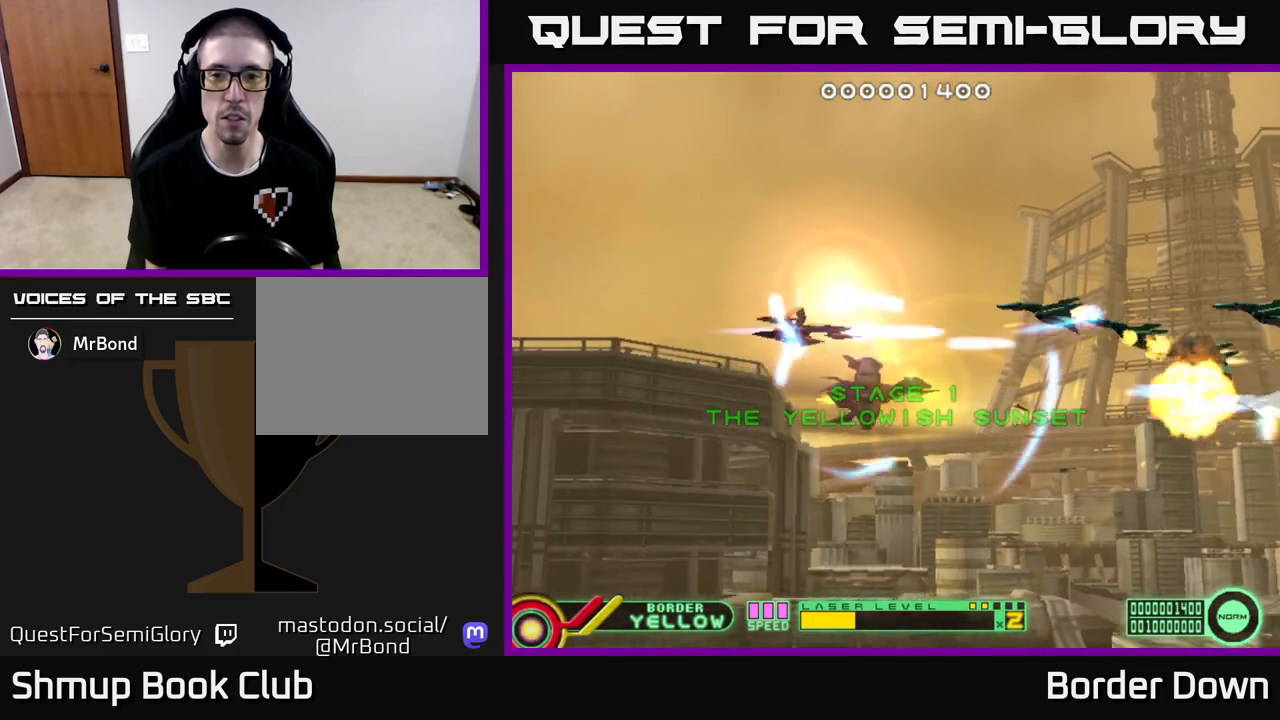
{"buttons": [], "left_stick": "center", "right_stick": "center", "events": [[50, "DPAD_DOWN", "down"], [67, "DPAD_LEFT", "up"], [83, "A", "down"], [183, "A", "up"], [217, "DPAD_DOWN", "up"], [233, "DPAD_LEFT", "down"], [250, "A", "down"], [250, "DPAD_UP", "down"], [333, "A", "up"], [367, "DPAD_LEFT", "up"], [417, "A", "down"], [500, "A", "up"], [500, "DPAD_UP", "up"]]}
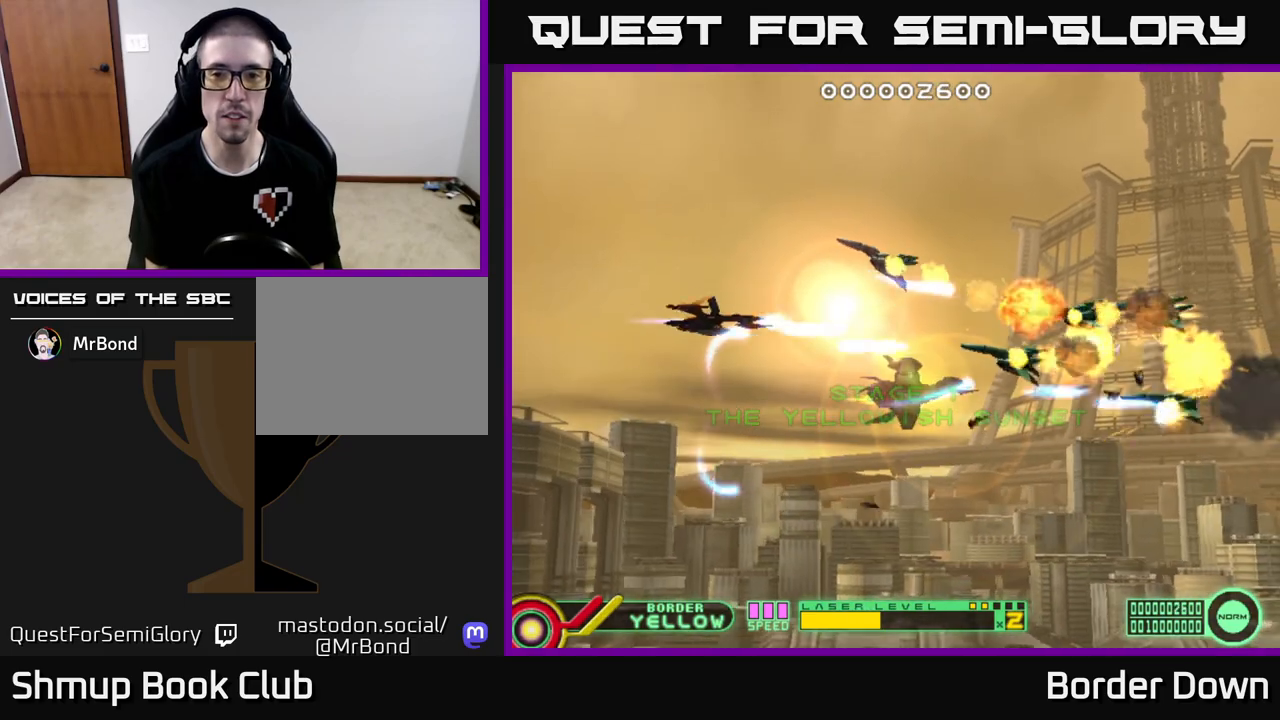
{"buttons": ["DPAD_UP"], "left_stick": "center", "right_stick": "center", "events": [[33, "DPAD_DOWN", "down"], [83, "A", "down"], [167, "A", "up"], [233, "A", "down"], [250, "DPAD_DOWN", "up"], [283, "DPAD_UP", "down"], [317, "A", "up"], [400, "A", "down"], [483, "A", "up"]]}
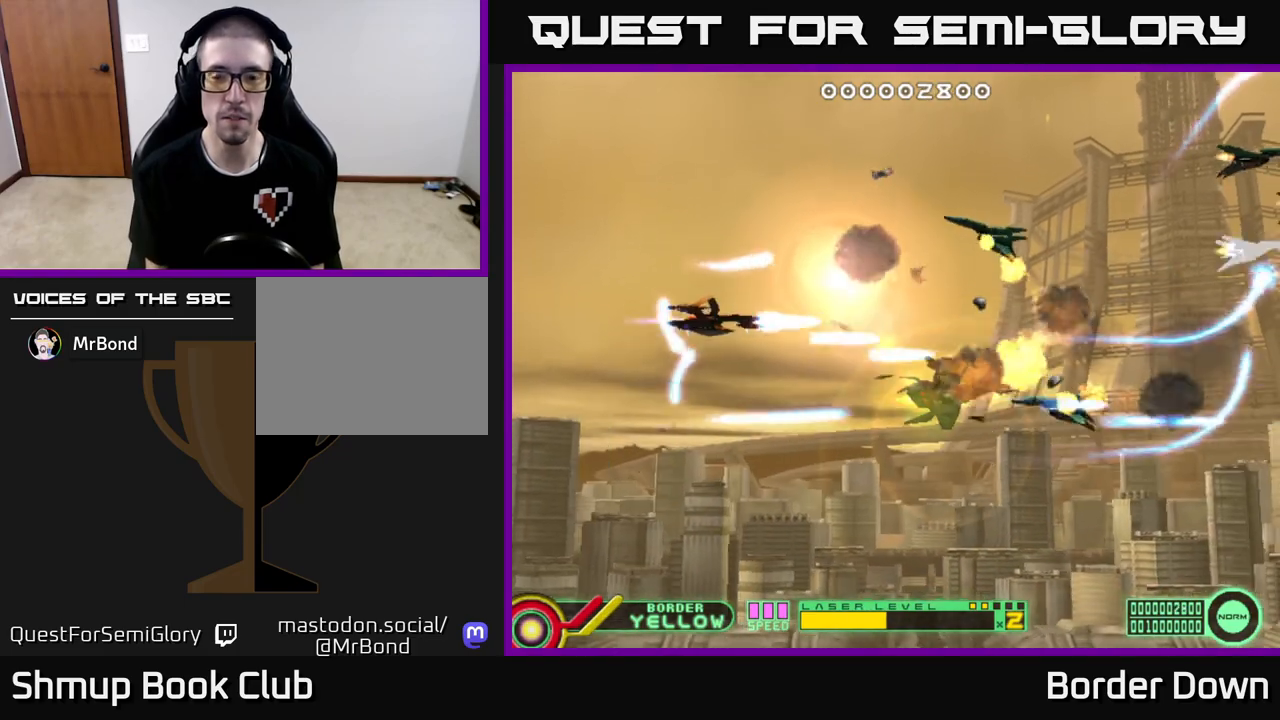
{"buttons": ["DPAD_DOWN"], "left_stick": "center", "right_stick": "center", "events": [[50, "DPAD_RIGHT", "down"], [67, "A", "down"], [150, "A", "up"], [233, "A", "down"], [317, "A", "up"], [400, "A", "down"], [400, "DPAD_UP", "up"], [433, "DPAD_DOWN", "down"], [433, "DPAD_RIGHT", "up"], [467, "A", "up"]]}
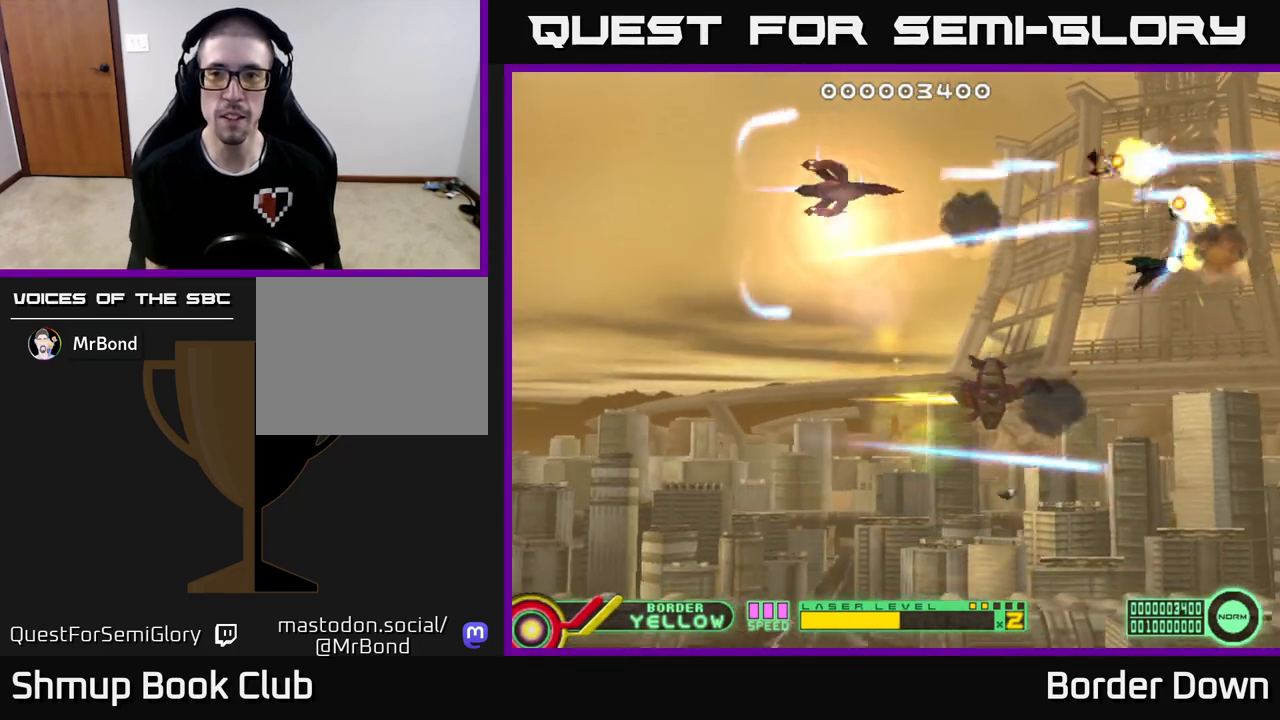
{"buttons": ["DPAD_DOWN"], "left_stick": "center", "right_stick": "center", "events": [[67, "A", "down"], [133, "A", "up"], [233, "A", "down"], [300, "A", "up"], [400, "A", "down"], [467, "A", "up"]]}
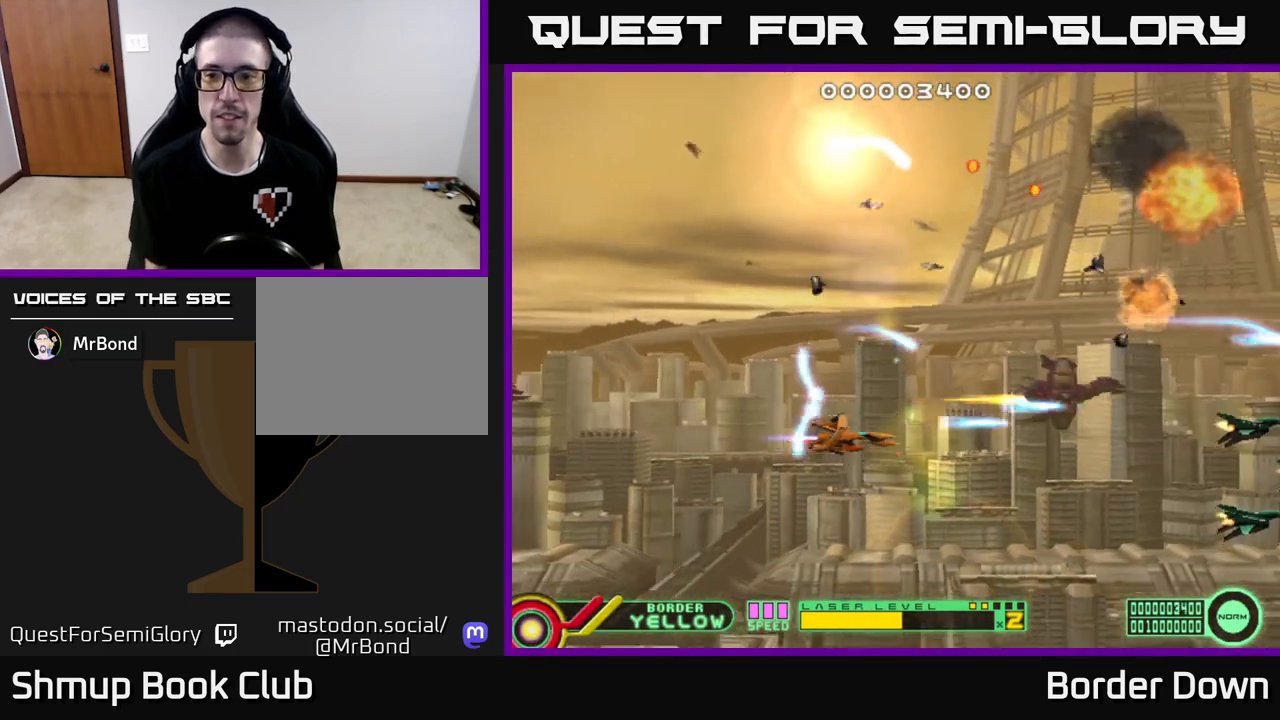
{"buttons": ["DPAD_UP"], "left_stick": "center", "right_stick": "center", "events": [[67, "A", "down"], [133, "A", "up"], [200, "DPAD_DOWN", "up"], [217, "A", "down"], [233, "DPAD_UP", "down"], [300, "A", "up"], [400, "A", "down"], [450, "A", "up"]]}
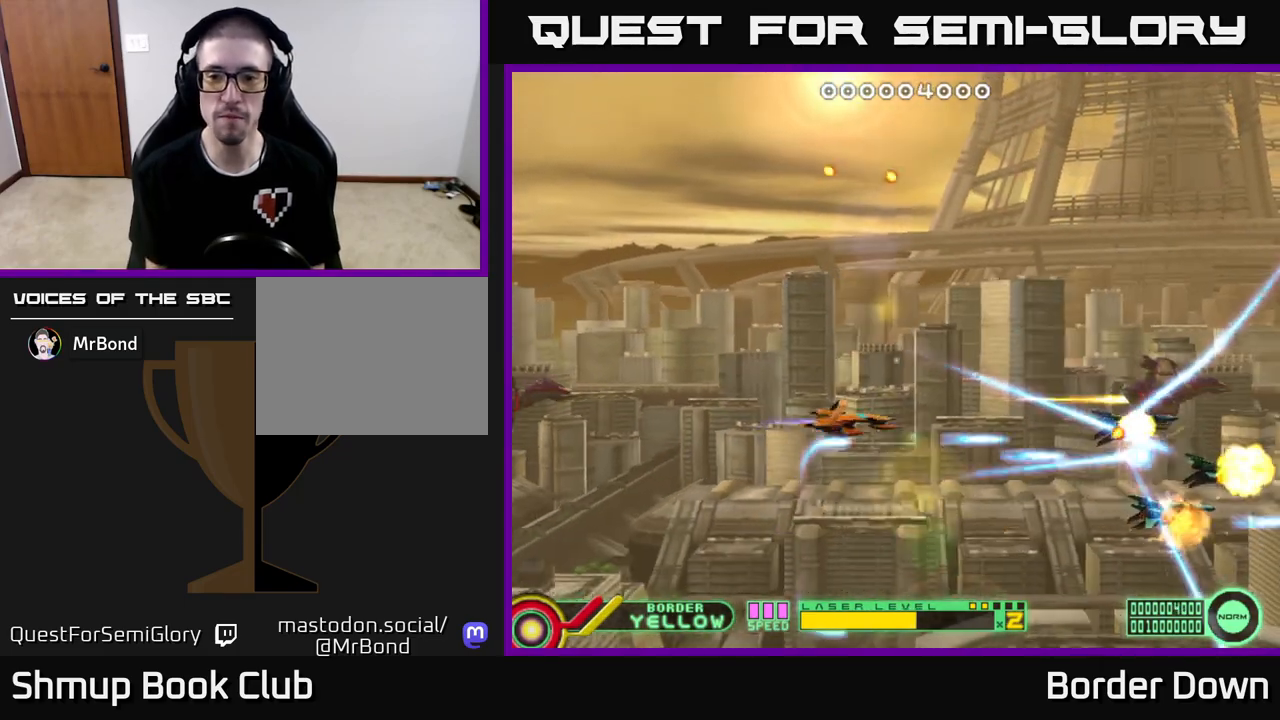
{"buttons": ["DPAD_DOWN"], "left_stick": "center", "right_stick": "center", "events": [[33, "A", "down"], [133, "A", "up"], [217, "A", "down"], [300, "A", "up"], [333, "DPAD_UP", "up"], [383, "A", "down"], [400, "DPAD_DOWN", "down"], [483, "A", "up"]]}
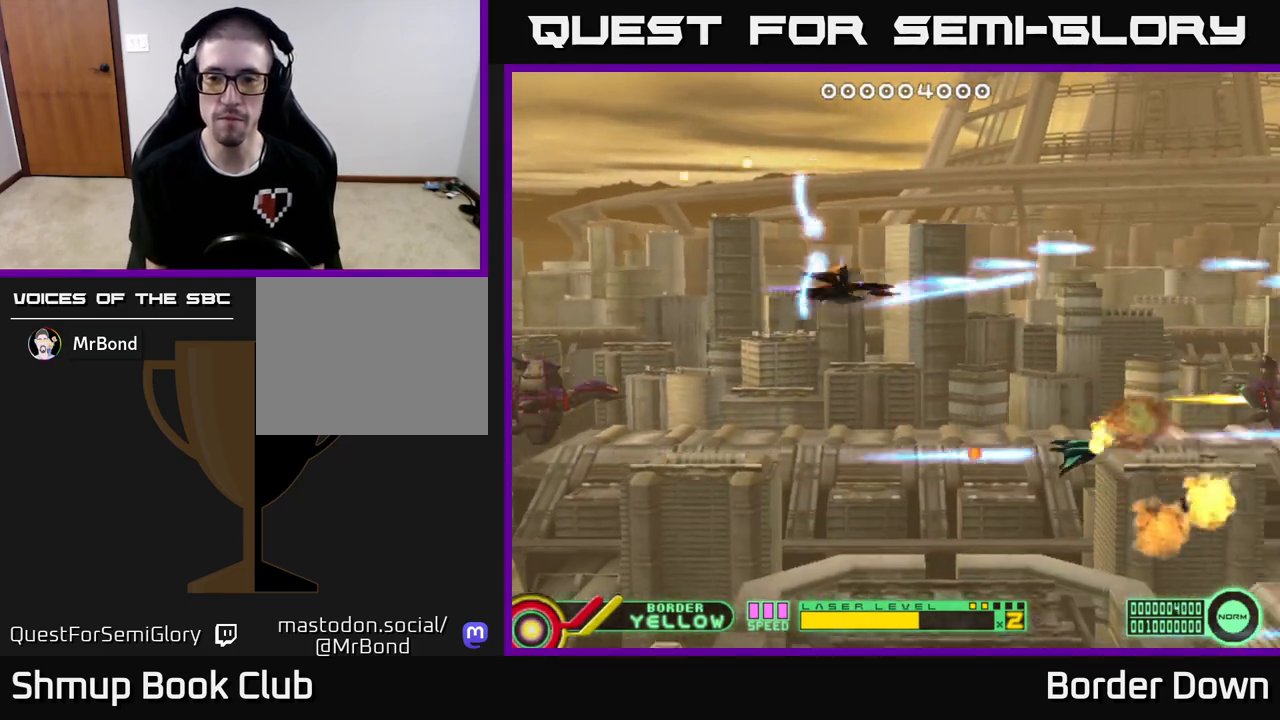
{"buttons": ["DPAD_UP"], "left_stick": "center", "right_stick": "center"}
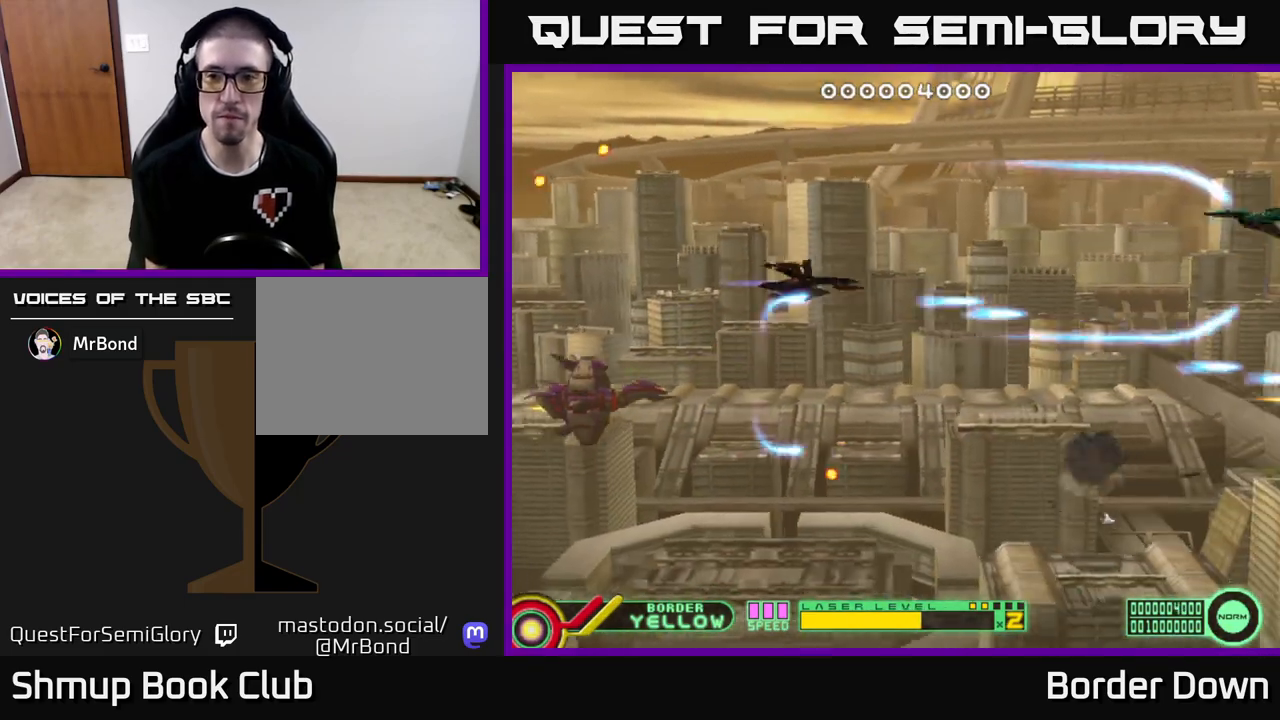
{"buttons": ["A", "DPAD_UP"], "left_stick": "center", "right_stick": "center", "events": [[50, "A", "down"], [50, "DPAD_RIGHT", "down"], [100, "DPAD_UP", "up"], [133, "A", "up"], [133, "DPAD_DOWN", "down"], [150, "DPAD_RIGHT", "up"], [200, "A", "down"], [283, "DPAD_DOWN", "up"], [300, "A", "up"], [317, "DPAD_UP", "down"], [383, "A", "down"]]}
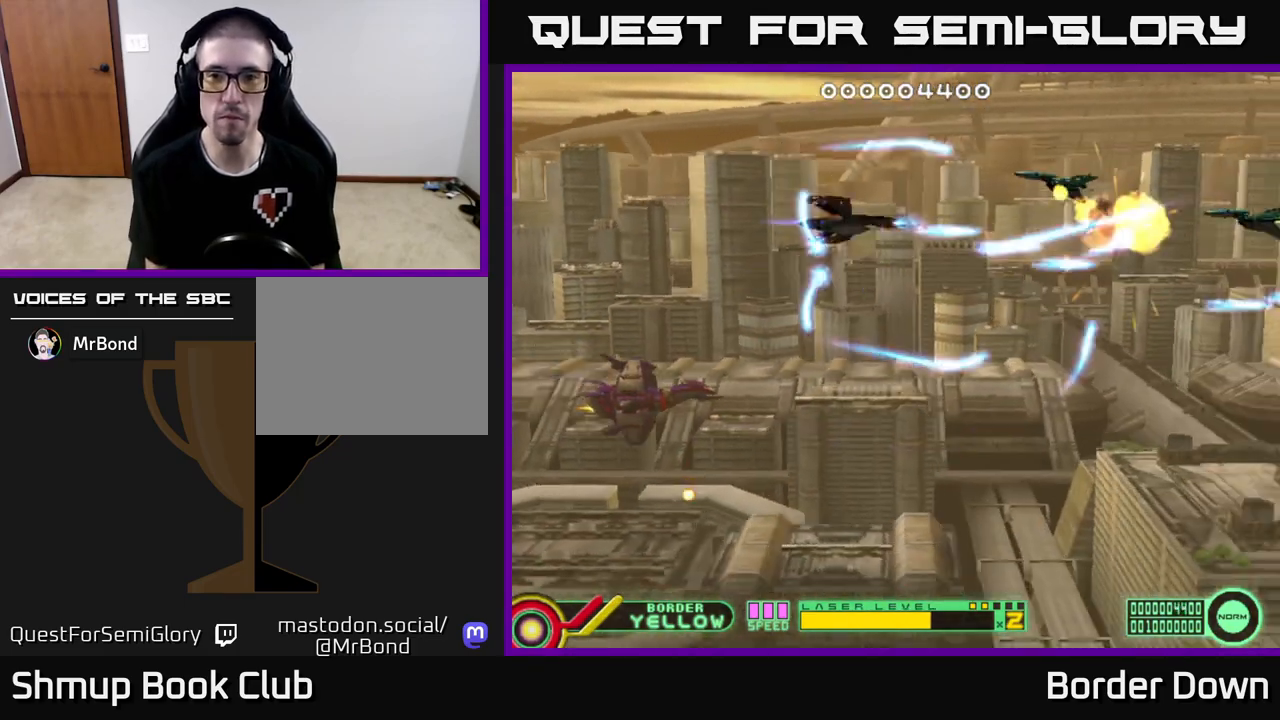
{"buttons": ["A", "DPAD_LEFT"], "left_stick": "center", "right_stick": "center", "events": [[33, "DPAD_UP", "up"], [367, "DPAD_DOWN", "down"], [400, "DPAD_LEFT", "down"], [417, "DPAD_DOWN", "up"]]}
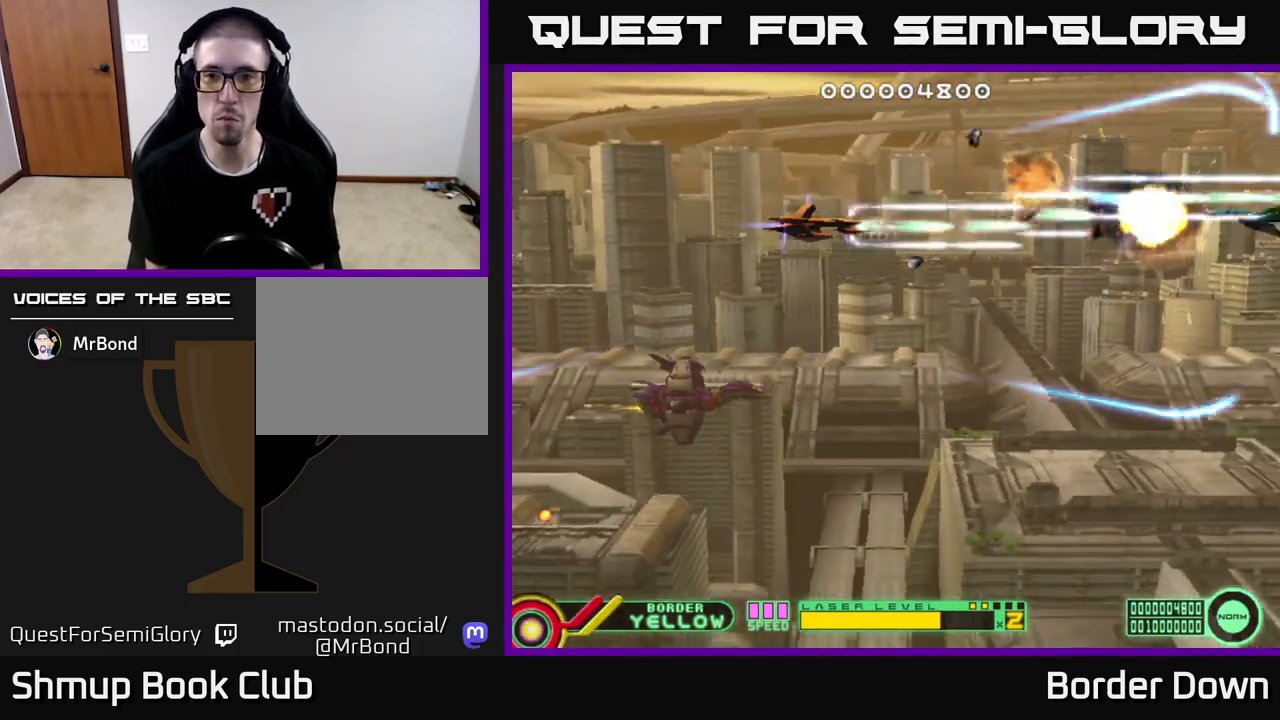
{"buttons": ["DPAD_DOWN"], "left_stick": "center", "right_stick": "center", "events": [[100, "DPAD_DOWN", "down"], [133, "DPAD_LEFT", "up"], [150, "A", "up"], [217, "A", "down"], [300, "A", "up"], [367, "A", "down"], [433, "A", "up"]]}
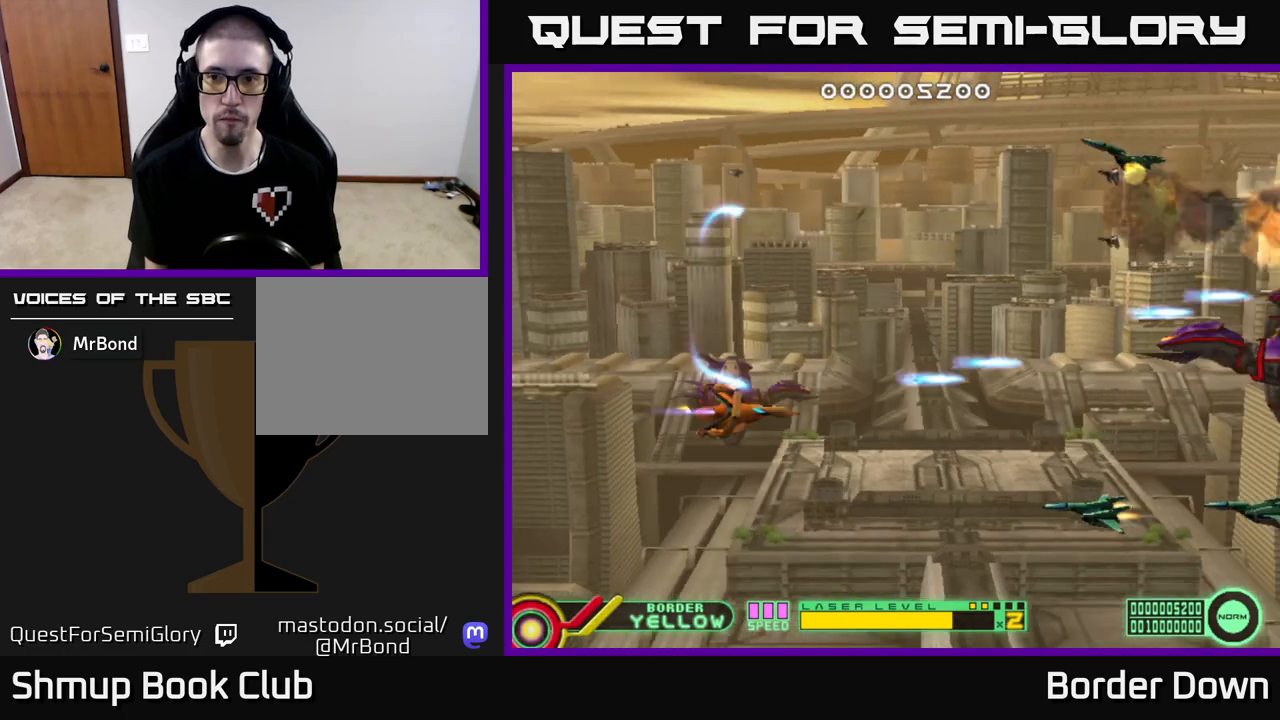
{"buttons": ["A"], "left_stick": "center", "right_stick": "center", "events": [[17, "A", "down"], [200, "DPAD_LEFT", "down"], [233, "DPAD_DOWN", "up"], [383, "DPAD_LEFT", "up"]]}
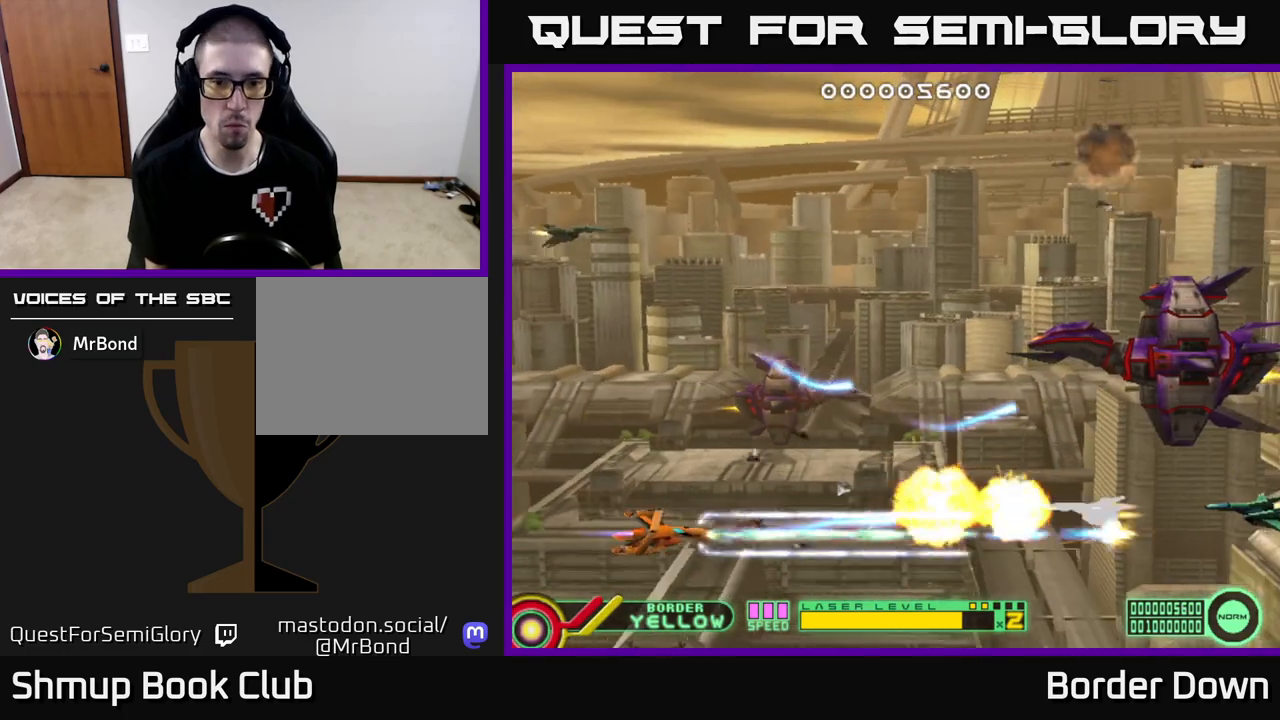
{"buttons": ["DPAD_UP", "DPAD_RIGHT"], "left_stick": "center", "right_stick": "center", "events": [[133, "DPAD_UP", "down"], [150, "DPAD_RIGHT", "down"], [217, "A", "up"], [267, "A", "down"], [350, "A", "up"], [417, "A", "down"], [500, "A", "up"]]}
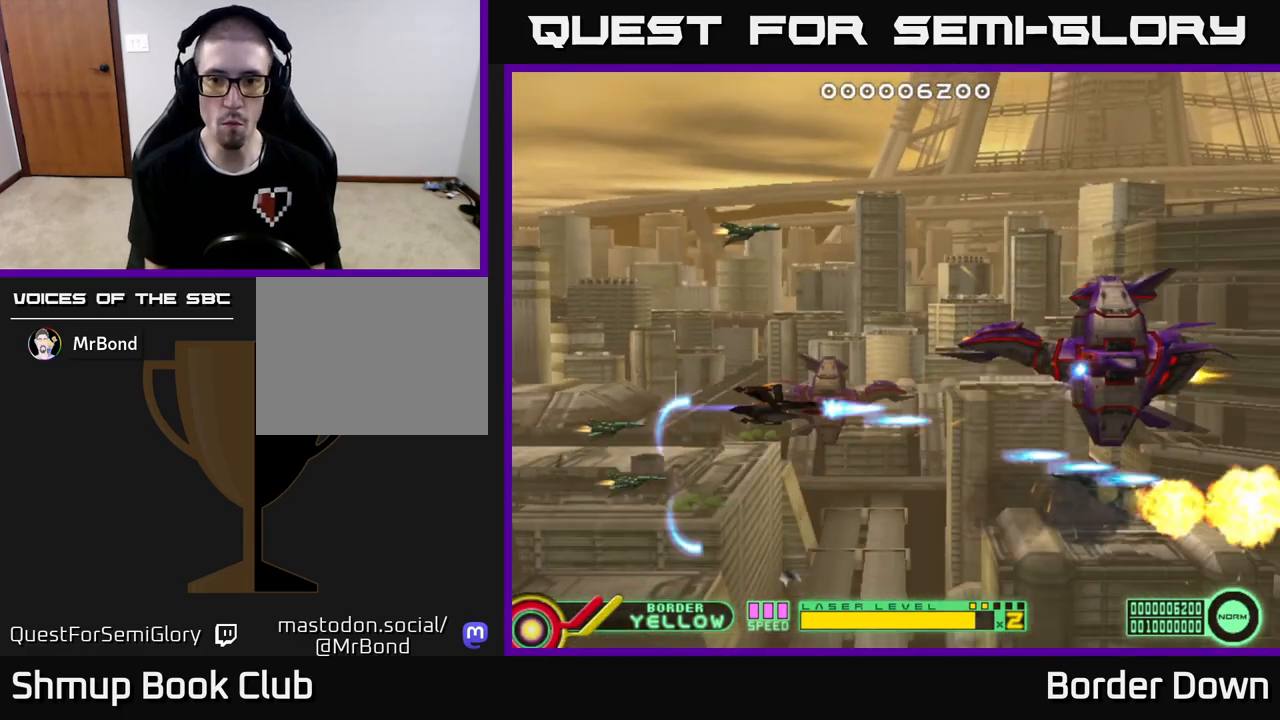
{"buttons": ["A"], "left_stick": "center", "right_stick": "center", "events": [[50, "A", "down"], [150, "DPAD_UP", "up"], [217, "DPAD_RIGHT", "up"]]}
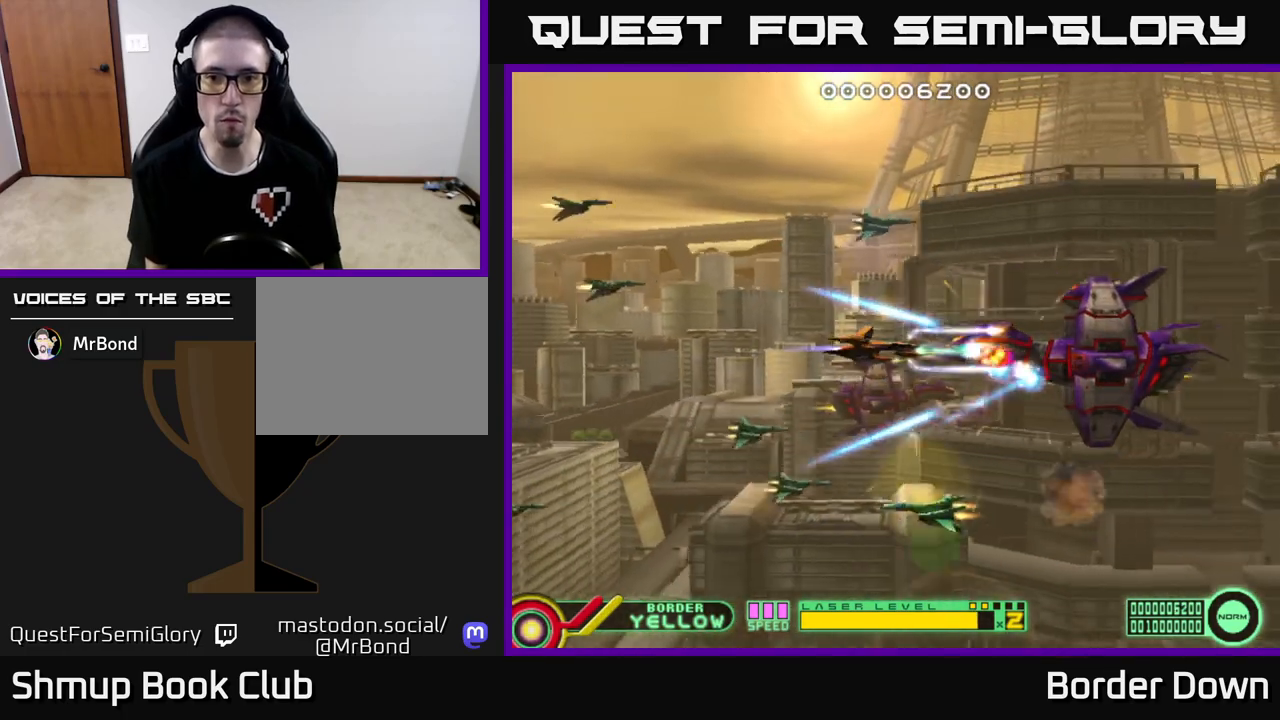
{"buttons": ["A", "DPAD_LEFT"], "left_stick": "center", "right_stick": "center", "events": [[67, "DPAD_LEFT", "down"]]}
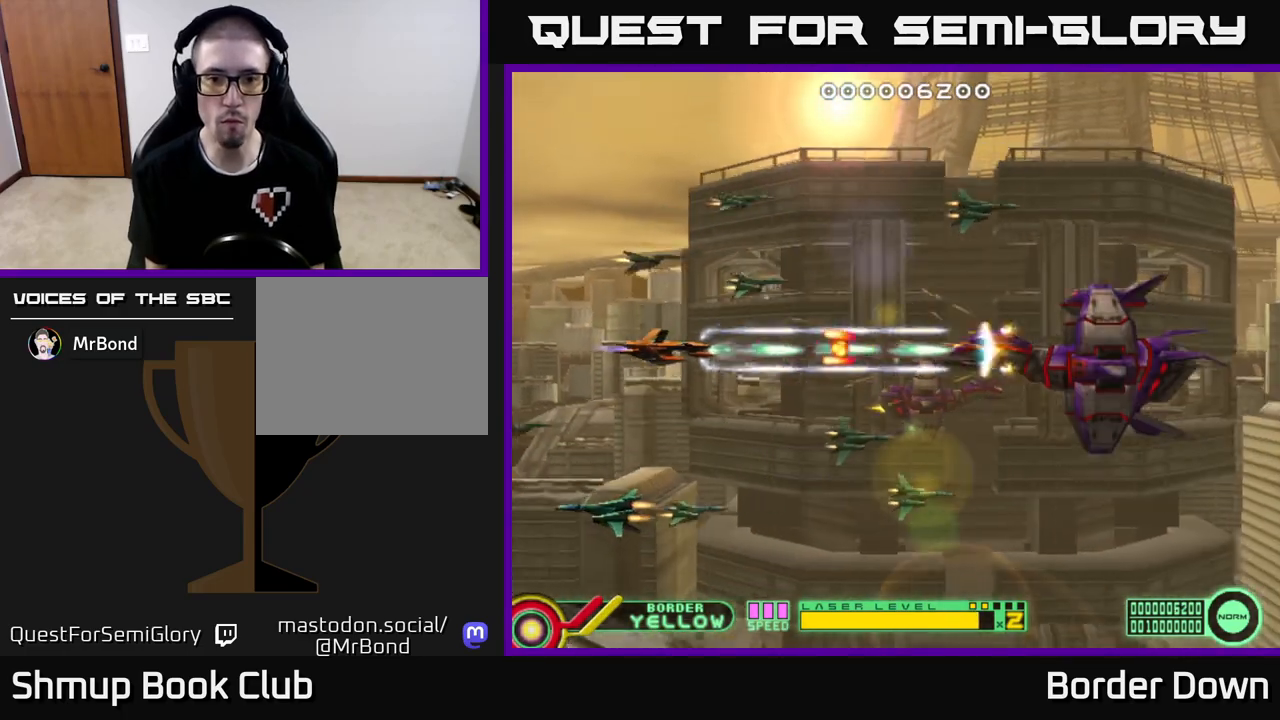
{"buttons": ["A", "DPAD_DOWN"], "left_stick": "center", "right_stick": "center", "events": [[17, "DPAD_DOWN", "down"], [50, "DPAD_LEFT", "up"], [83, "DPAD_DOWN", "up"], [417, "DPAD_DOWN", "down"]]}
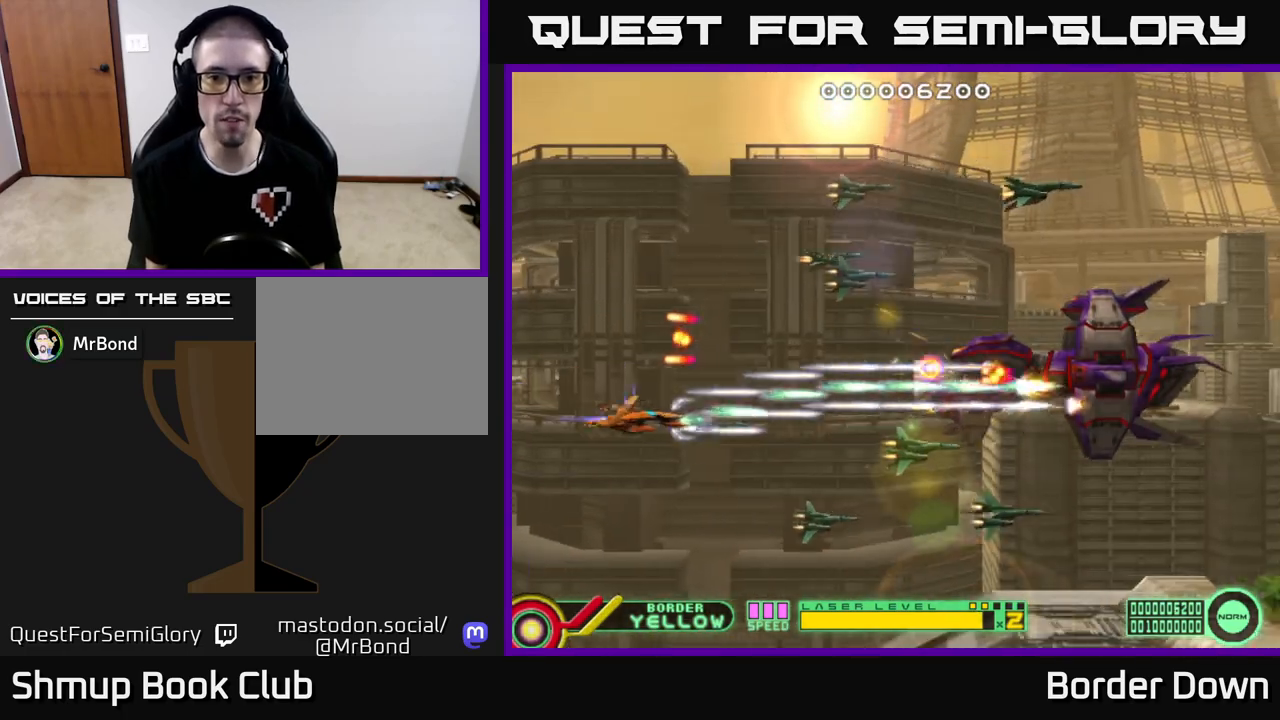
{"buttons": ["A", "DPAD_UP", "DPAD_LEFT"], "left_stick": "center", "right_stick": "center", "events": [[33, "DPAD_DOWN", "up"], [50, "DPAD_RIGHT", "down"], [100, "DPAD_UP", "down"], [183, "DPAD_RIGHT", "up"], [267, "DPAD_LEFT", "down"], [300, "DPAD_UP", "up"], [483, "DPAD_UP", "down"]]}
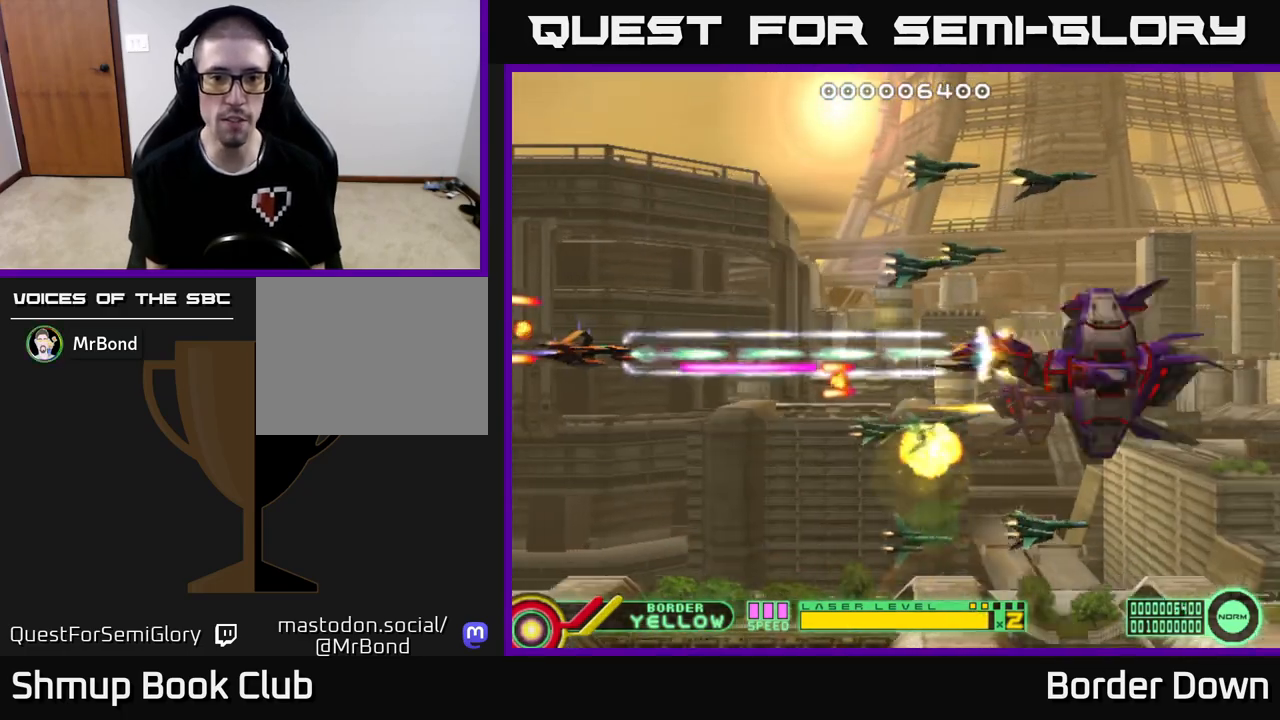
{"buttons": ["A", "DPAD_UP", "DPAD_RIGHT"], "left_stick": "center", "right_stick": "center", "events": [[33, "DPAD_LEFT", "up"], [83, "DPAD_RIGHT", "down"], [367, "A", "up"], [433, "A", "down"]]}
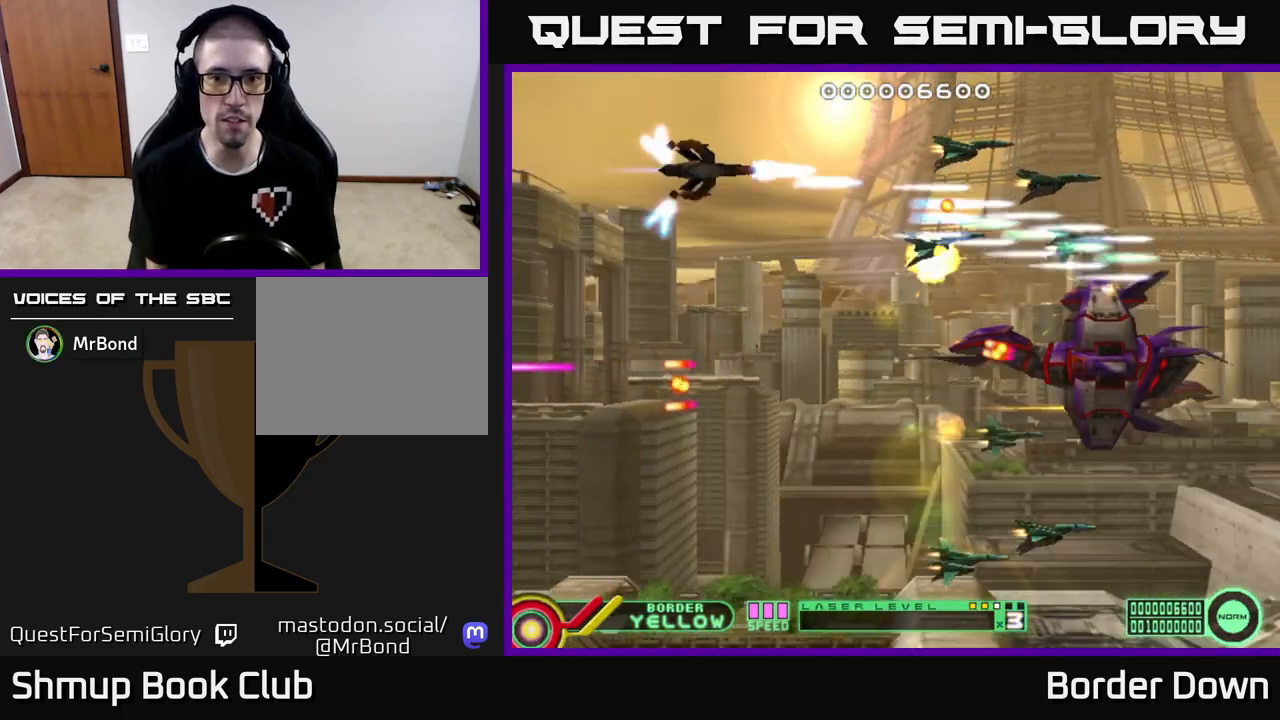
{"buttons": ["DPAD_DOWN"], "left_stick": "center", "right_stick": "center"}
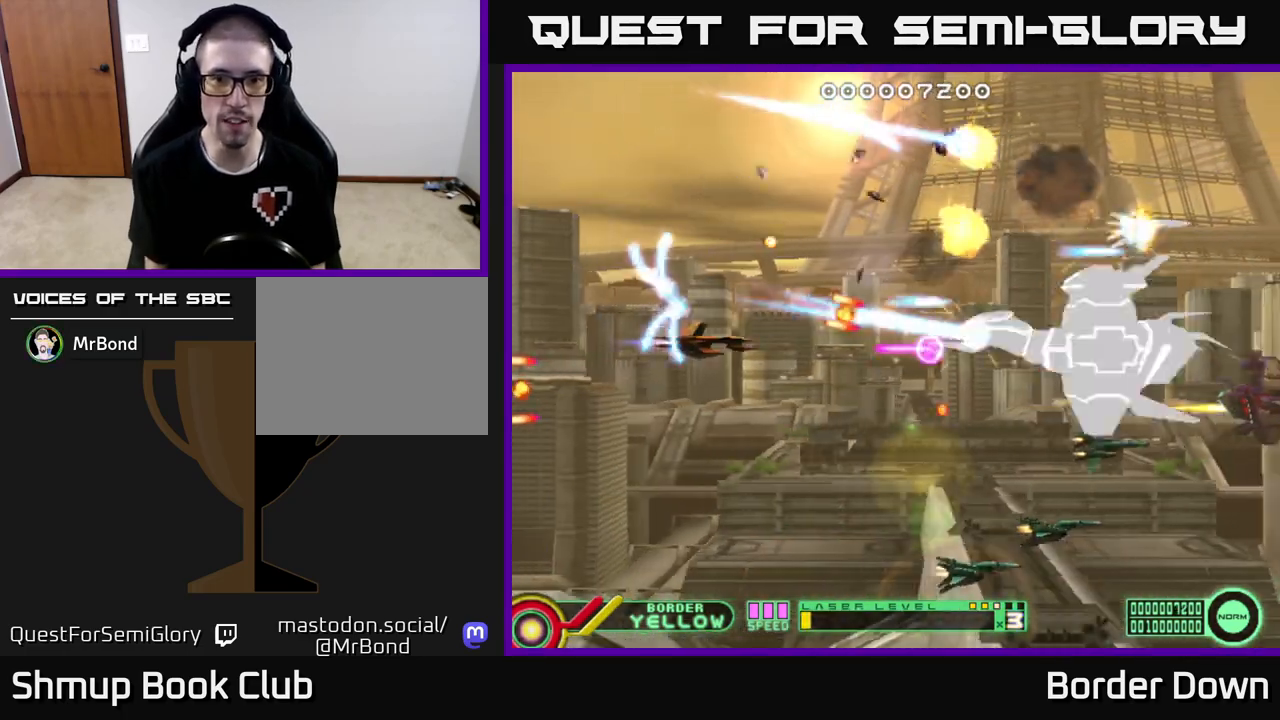
{"buttons": ["A", "DPAD_UP"], "left_stick": "center", "right_stick": "center", "events": [[33, "A", "down"], [50, "DPAD_RIGHT", "down"], [100, "A", "up"], [167, "A", "down"], [167, "DPAD_RIGHT", "up"], [250, "A", "up"], [333, "A", "down"], [350, "DPAD_RIGHT", "down"], [400, "A", "up"], [467, "A", "down"], [467, "DPAD_DOWN", "up"], [467, "DPAD_RIGHT", "up"], [483, "DPAD_UP", "down"]]}
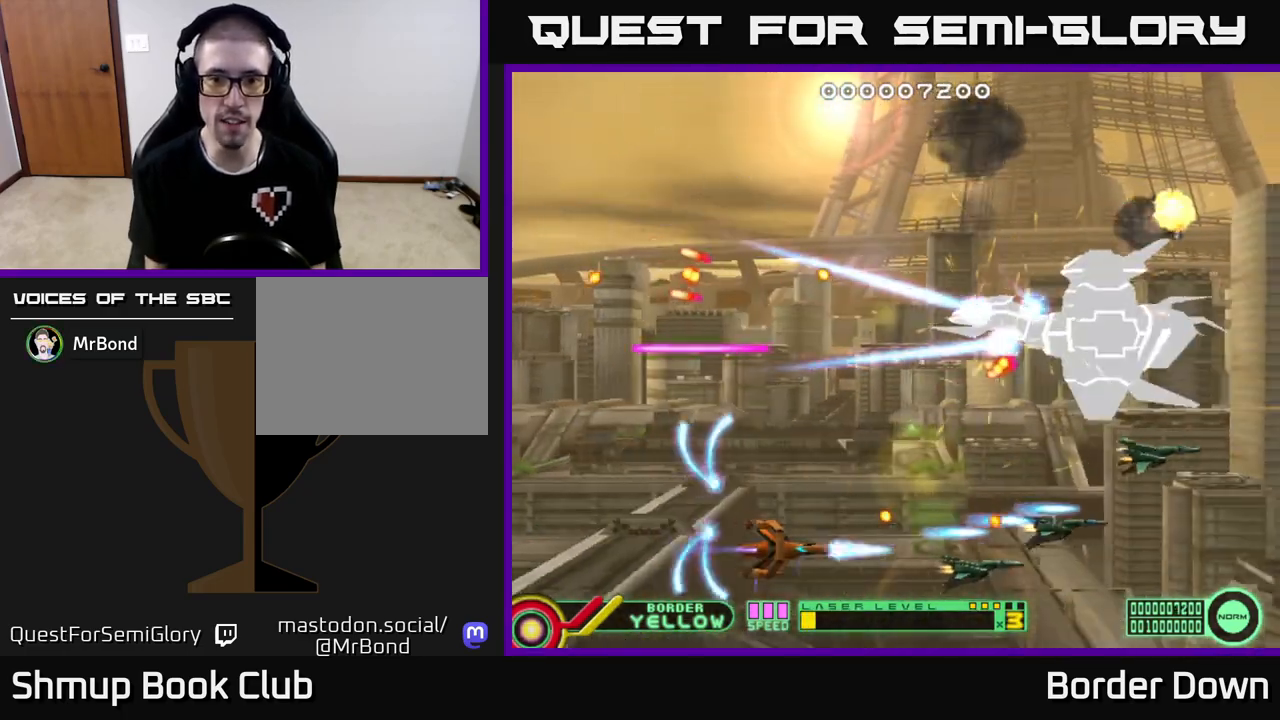
{"buttons": ["A", "DPAD_UP", "DPAD_RIGHT"], "left_stick": "center", "right_stick": "center", "events": [[50, "A", "up"], [117, "A", "down"], [200, "A", "up"], [217, "DPAD_LEFT", "down"], [283, "A", "down"], [300, "DPAD_LEFT", "up"], [350, "DPAD_RIGHT", "down"]]}
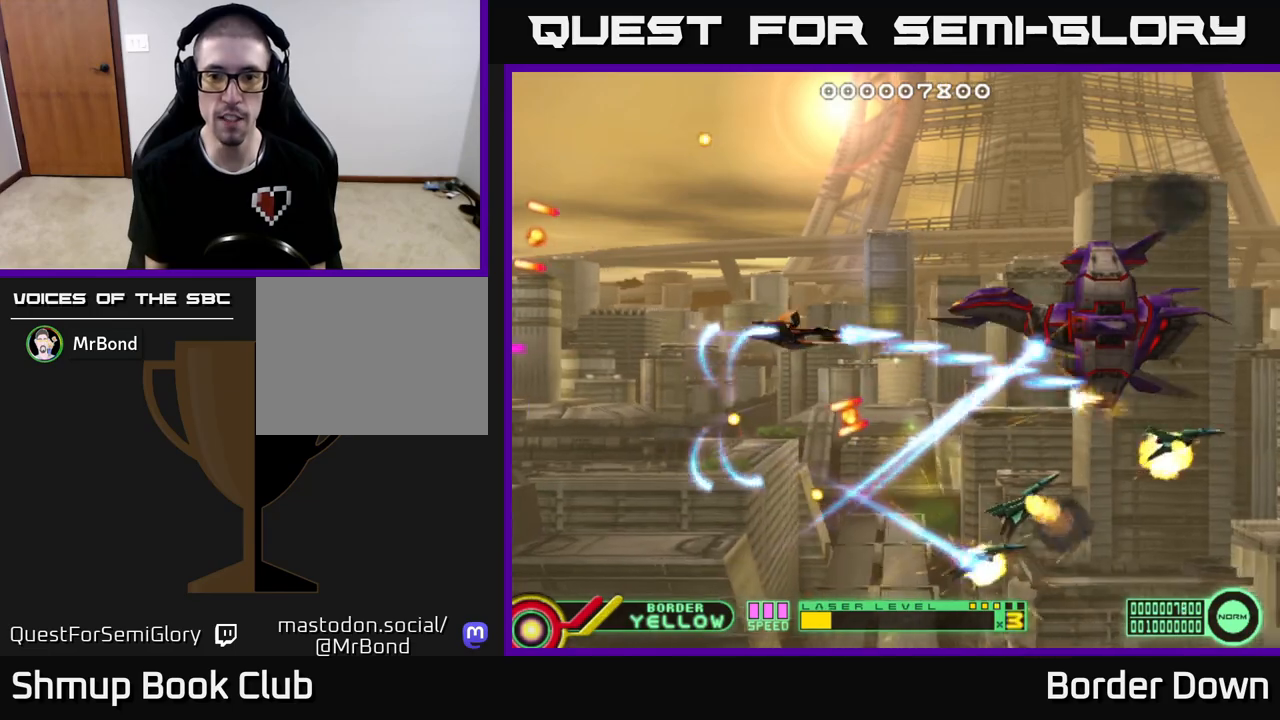
{"buttons": ["A", "DPAD_DOWN", "DPAD_LEFT"], "left_stick": "center", "right_stick": "center", "events": [[100, "DPAD_RIGHT", "up"], [133, "DPAD_LEFT", "down"], [150, "DPAD_UP", "up"], [483, "DPAD_DOWN", "down"]]}
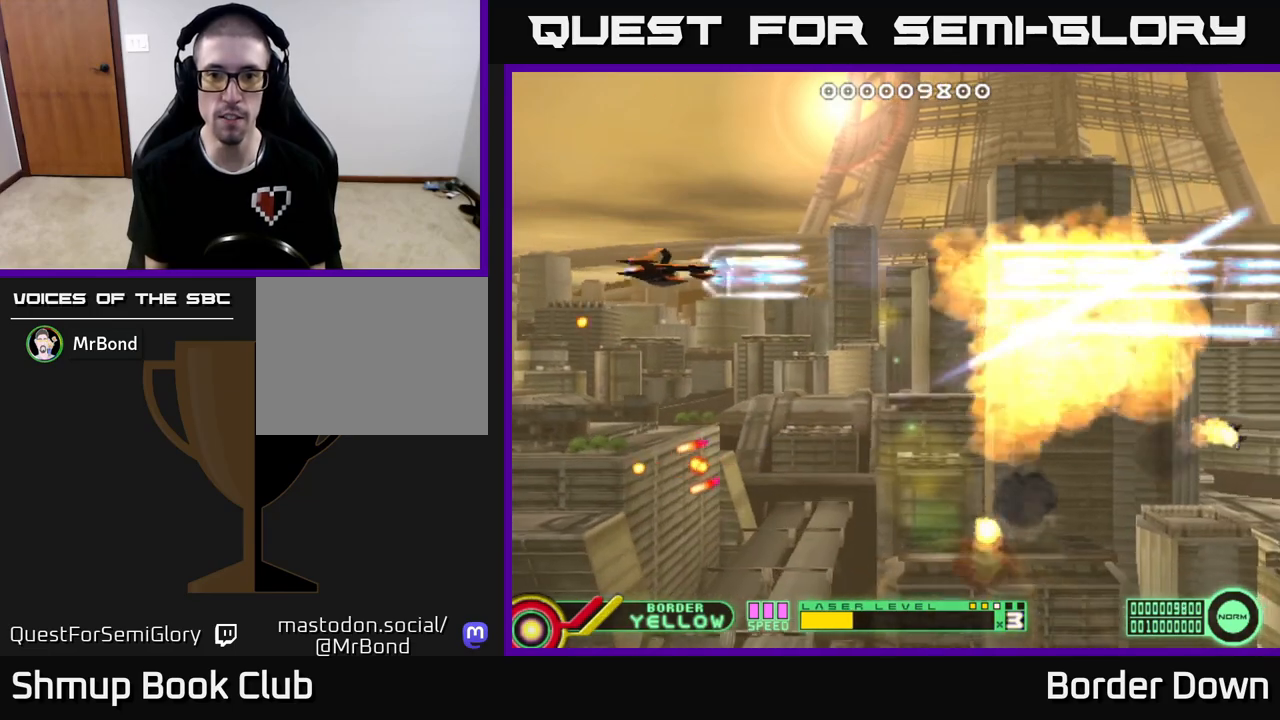
{"buttons": ["A", "DPAD_DOWN", "DPAD_RIGHT"], "left_stick": "center", "right_stick": "center", "events": [[17, "DPAD_LEFT", "up"], [83, "DPAD_RIGHT", "down"]]}
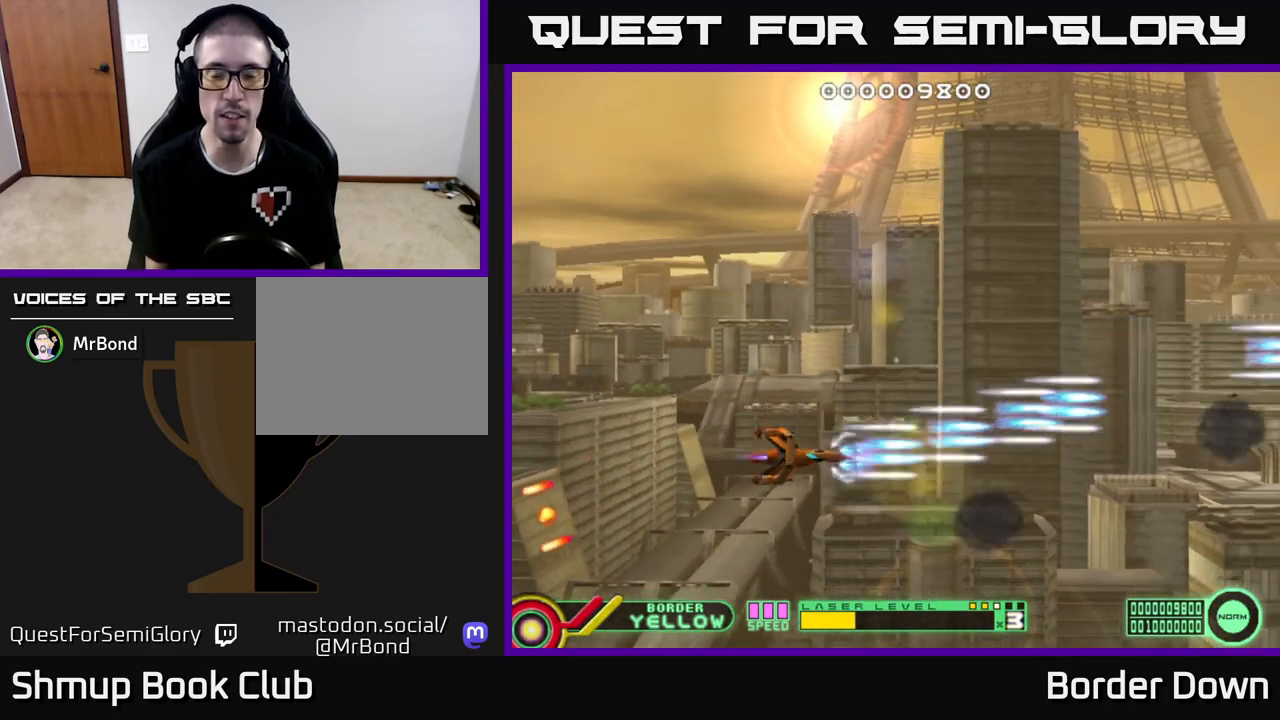
{"buttons": ["DPAD_UP"], "left_stick": "center", "right_stick": "center", "events": [[33, "DPAD_DOWN", "up"], [50, "A", "up"], [50, "DPAD_RIGHT", "up"], [83, "DPAD_UP", "down"], [117, "DPAD_LEFT", "down"], [300, "DPAD_LEFT", "up"]]}
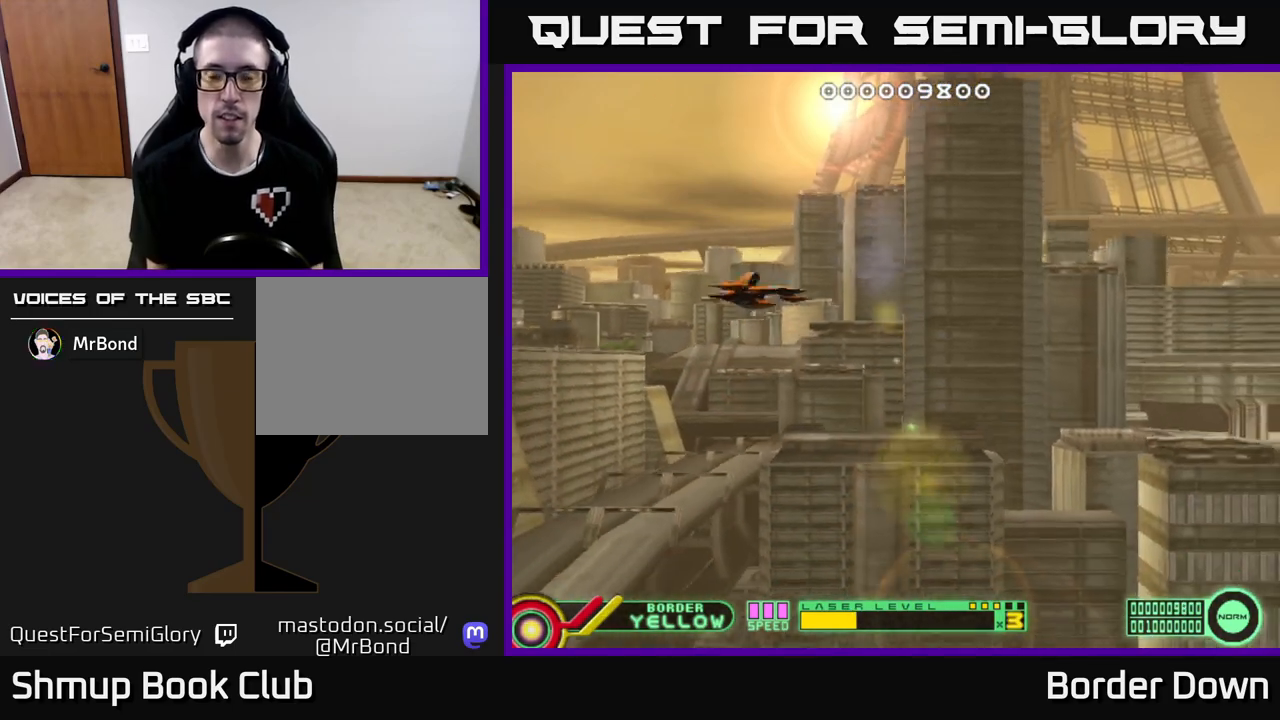
{"buttons": ["DPAD_UP"], "left_stick": "center", "right_stick": "center", "events": [[33, "DPAD_UP", "up"], [117, "DPAD_DOWN", "down"], [183, "A", "down"], [267, "A", "up"], [350, "A", "down"], [417, "DPAD_RIGHT", "down"], [433, "A", "up"], [433, "DPAD_DOWN", "up"], [450, "DPAD_RIGHT", "up"], [483, "DPAD_UP", "down"]]}
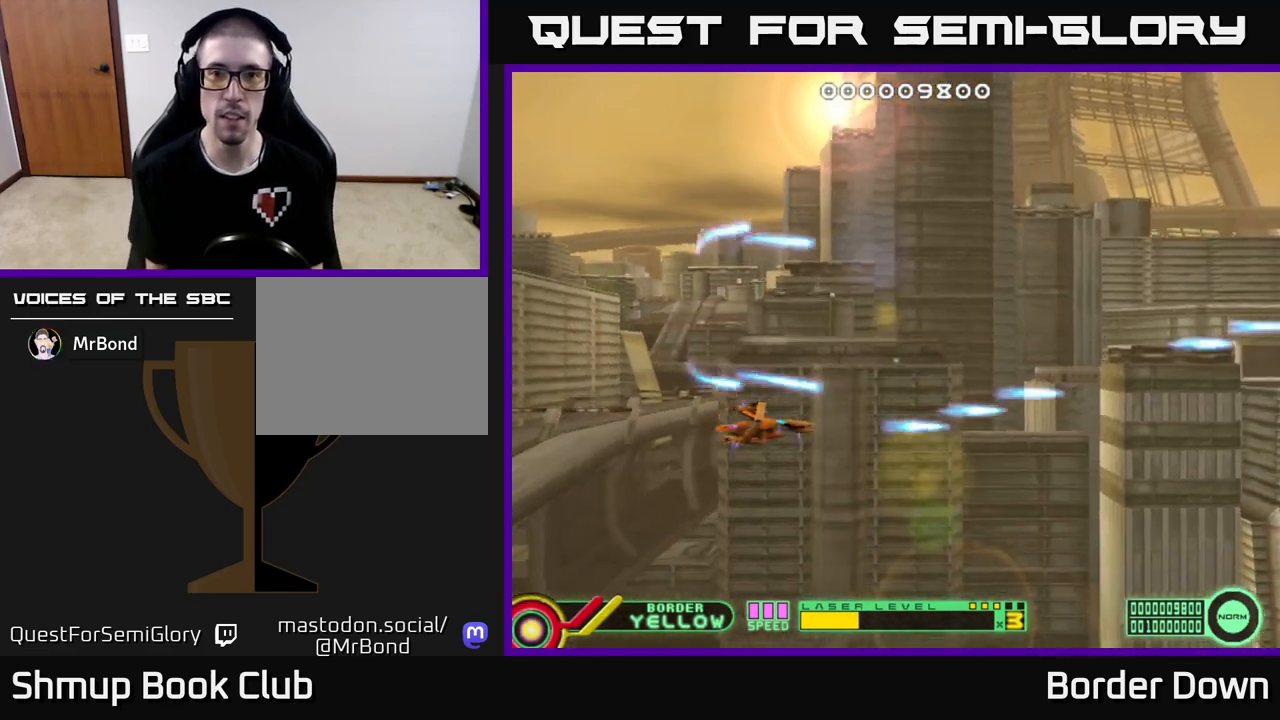
{"buttons": [], "left_stick": "center", "right_stick": "center", "events": [[17, "A", "down"], [100, "A", "up"], [183, "A", "down"], [283, "A", "up"], [350, "A", "down"], [467, "A", "up"], [467, "DPAD_UP", "up"]]}
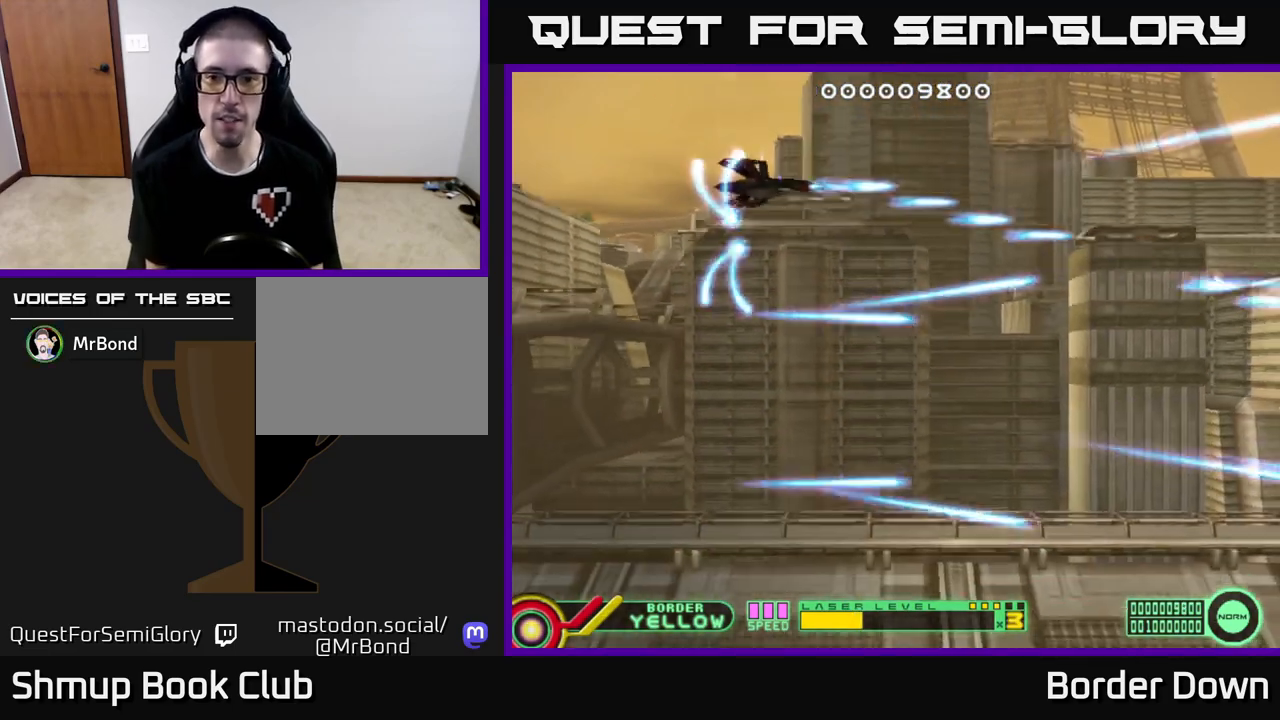
{"buttons": ["DPAD_LEFT"], "left_stick": "center", "right_stick": "center", "events": [[33, "A", "down"], [50, "DPAD_DOWN", "down"], [133, "A", "up"], [317, "DPAD_RIGHT", "down"], [350, "DPAD_DOWN", "up"], [417, "DPAD_RIGHT", "up"], [450, "DPAD_LEFT", "down"]]}
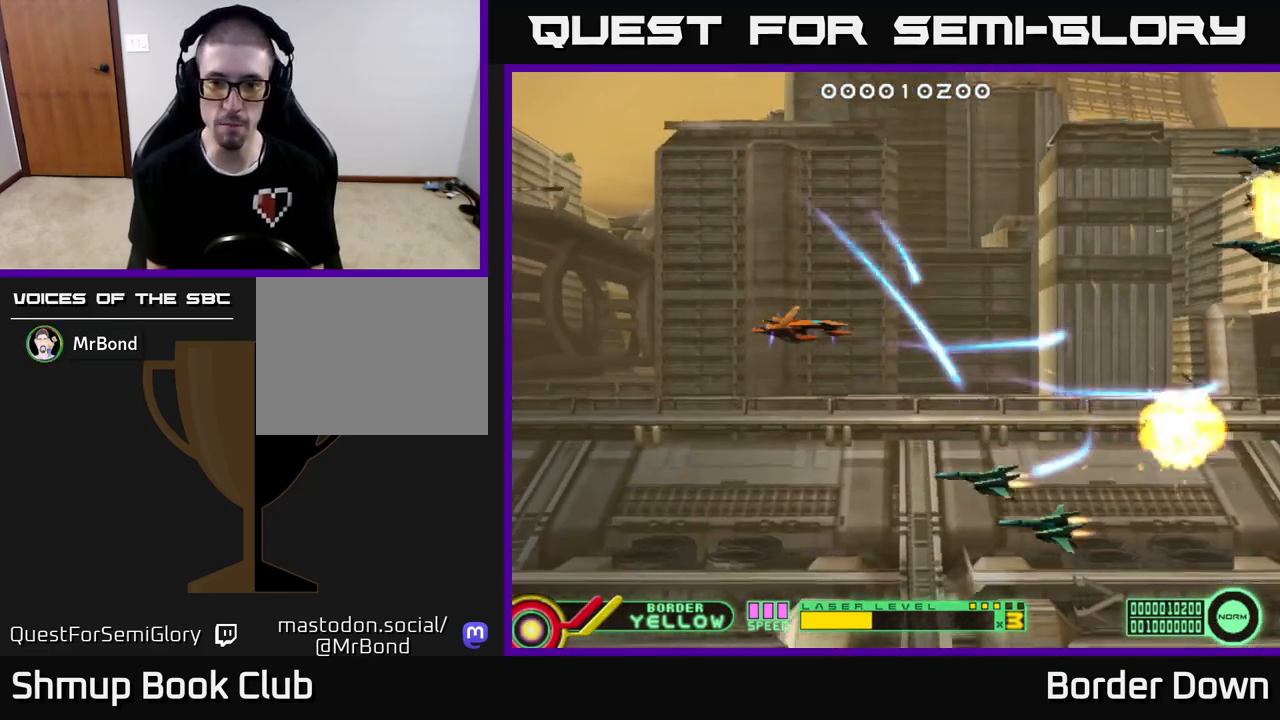
{"buttons": ["DPAD_UP", "DPAD_LEFT"], "left_stick": "center", "right_stick": "center", "events": [[33, "DPAD_DOWN", "down"], [50, "A", "down"], [117, "A", "up"], [183, "A", "down"], [250, "DPAD_DOWN", "up"], [283, "A", "up"], [317, "DPAD_UP", "down"], [333, "A", "down"], [450, "A", "up"]]}